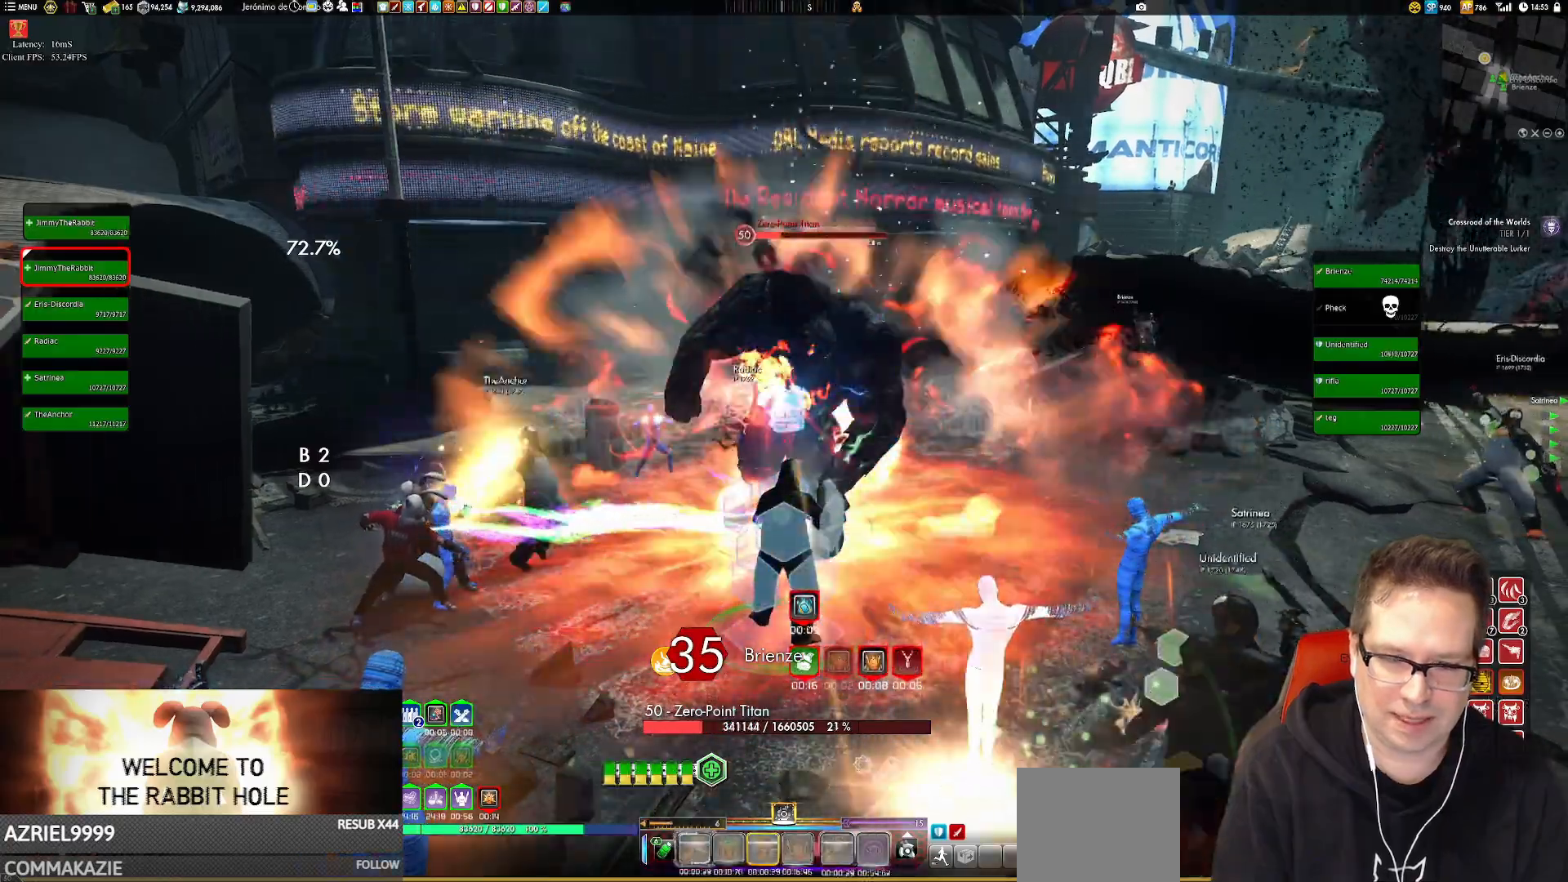
Gameplay with a controller (Xbox layout); each line is a JSON object with the inputs held at the frame after it. "events" lists button and stick changes between this image and that frame as [ms after this image, input, new state], when the widget could be followed in between. Not read: HOME L3 R3.
{"buttons": [], "left_stick": "center", "right_stick": "center", "events": [[83, "X", "down"], [183, "X", "up"], [317, "X", "down"], [384, "X", "up"]]}
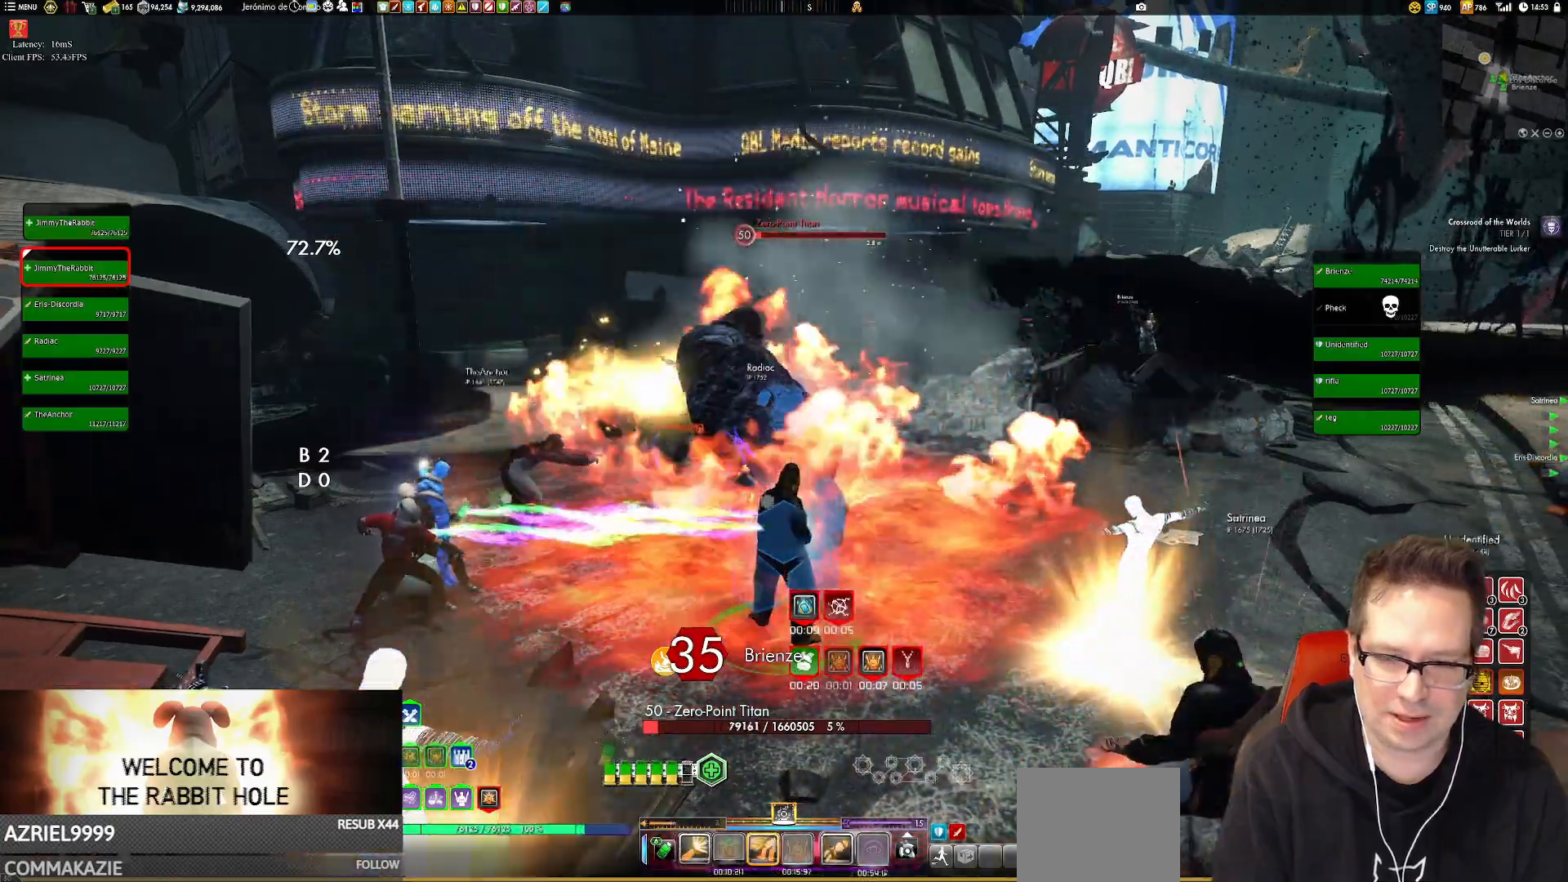
{"buttons": ["X"], "left_stick": "center", "right_stick": "center"}
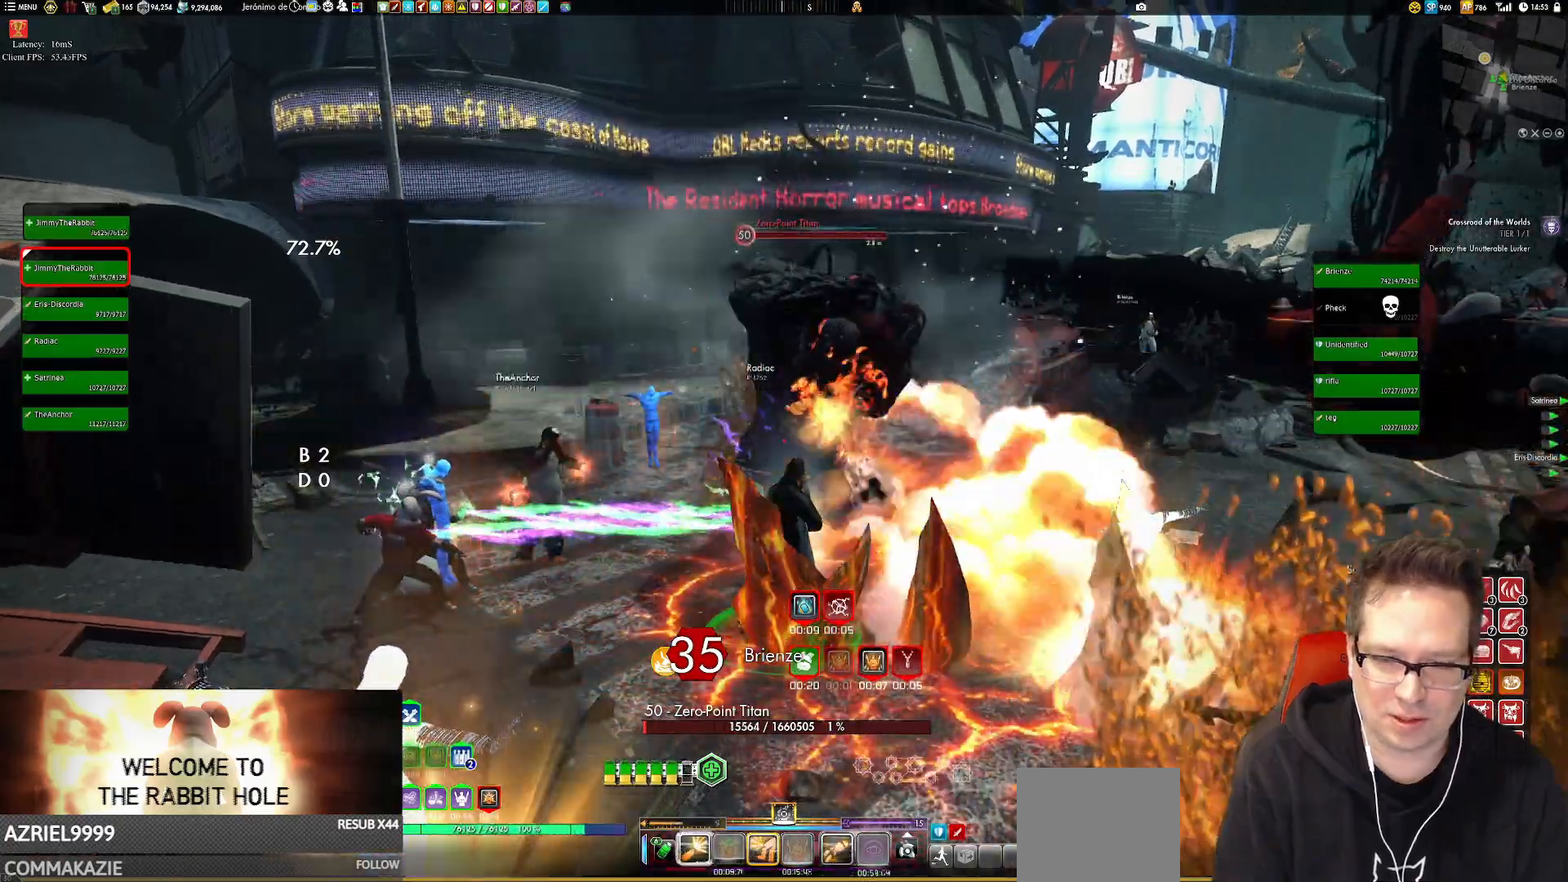
{"buttons": [], "left_stick": "down", "right_stick": "center", "events": [[17, "X", "up"], [117, "X", "down"], [217, "X", "up"], [284, "X", "down"], [384, "X", "up"], [450, "left_stick", "down"]]}
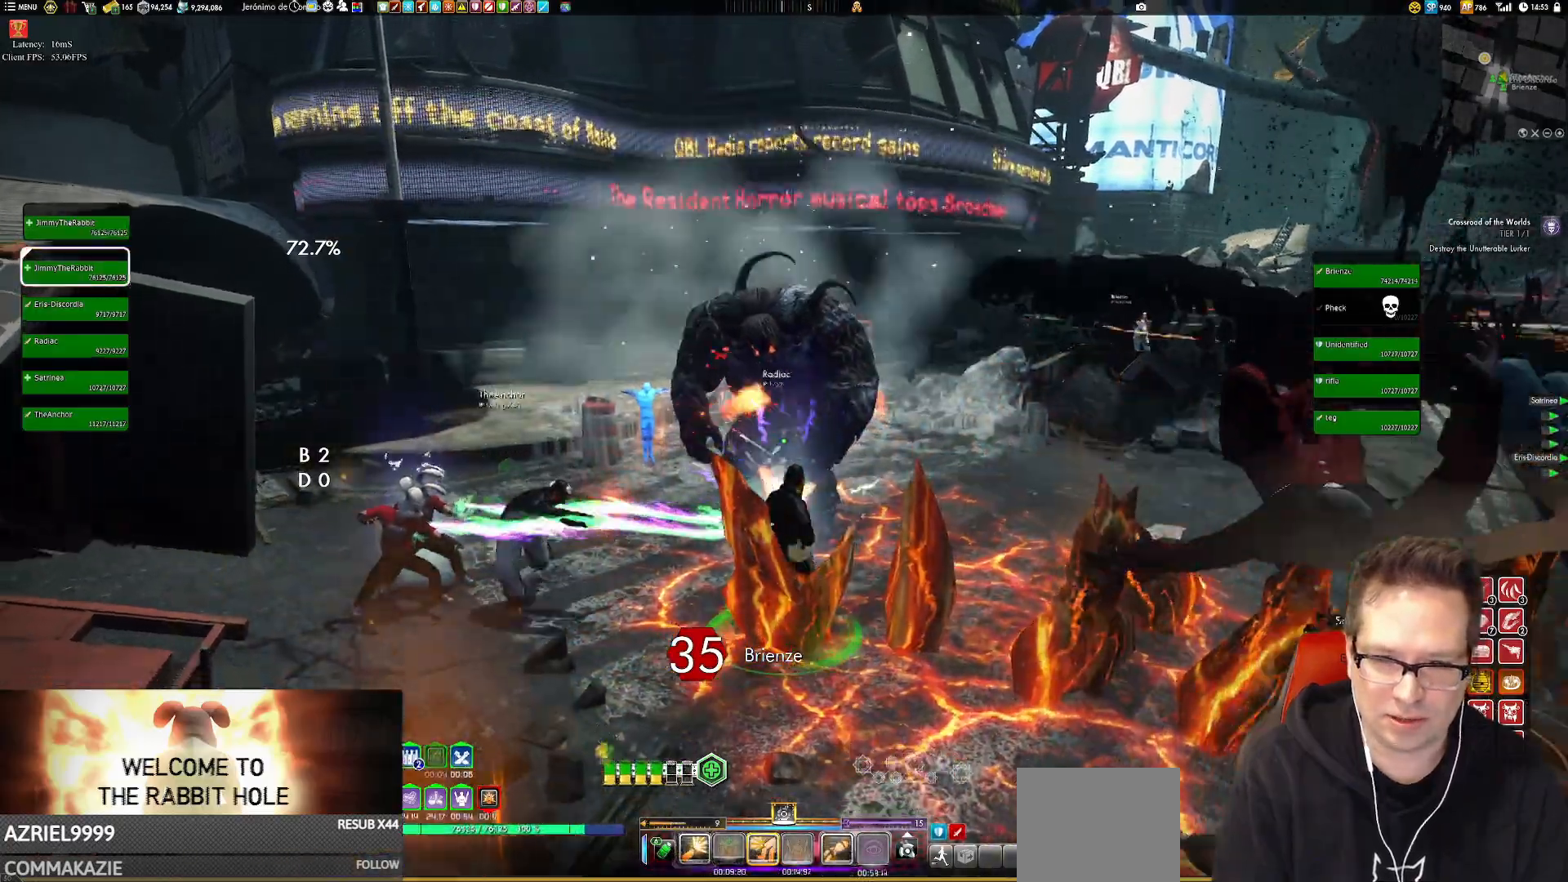
{"buttons": [], "left_stick": "down-right", "right_stick": "down-right"}